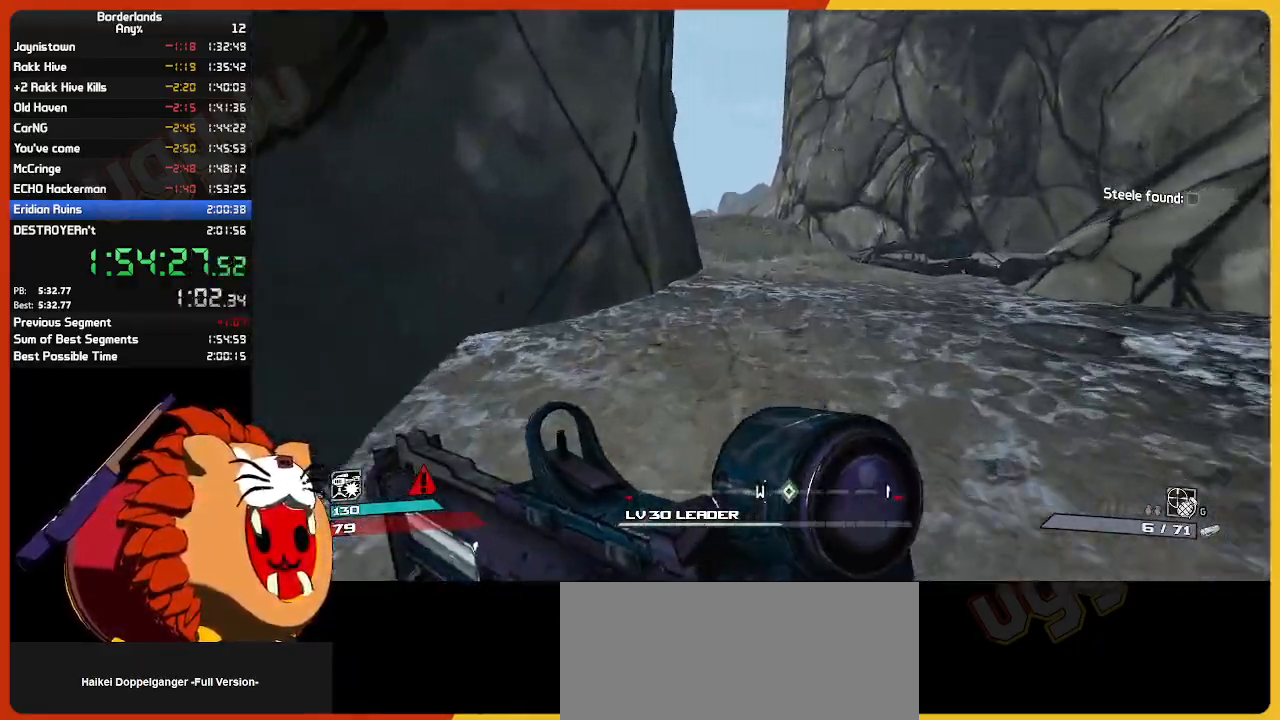
Gameplay with keyboard and mouse; each line is a JSON object with the keys and mouse buttons held at the frame after it. "events" lists presses ("down") and releases ("up") of "1", "2", "3", "4", "5", "a", "alt", "c", "ctrl", "d", "down", "e", "escape", "f", "g", "left", "q", "r", "return", "right", "s", "shift", "space", "t", "tab", "up", "v", "w", "x", "z", "mouse_left", "mouse_wheel" and "mouse_right" between this image and that frame as [ms after this image, input, new state], when the widget could be followed in between. "mouse_left", "mouse_wheel", "mouse_right" = the "left", "wheel", "right" buttons of the "mouse" list. No other keys are recorded. "wheel" means that the mouse wheel is clicked or scrolled. "mouse_move" is the direction in which the mouse moves at that frame (one of eight, or "still"), when it could be read.
{"keys": ["w"], "mouse": [], "mouse_move": "still", "events": []}
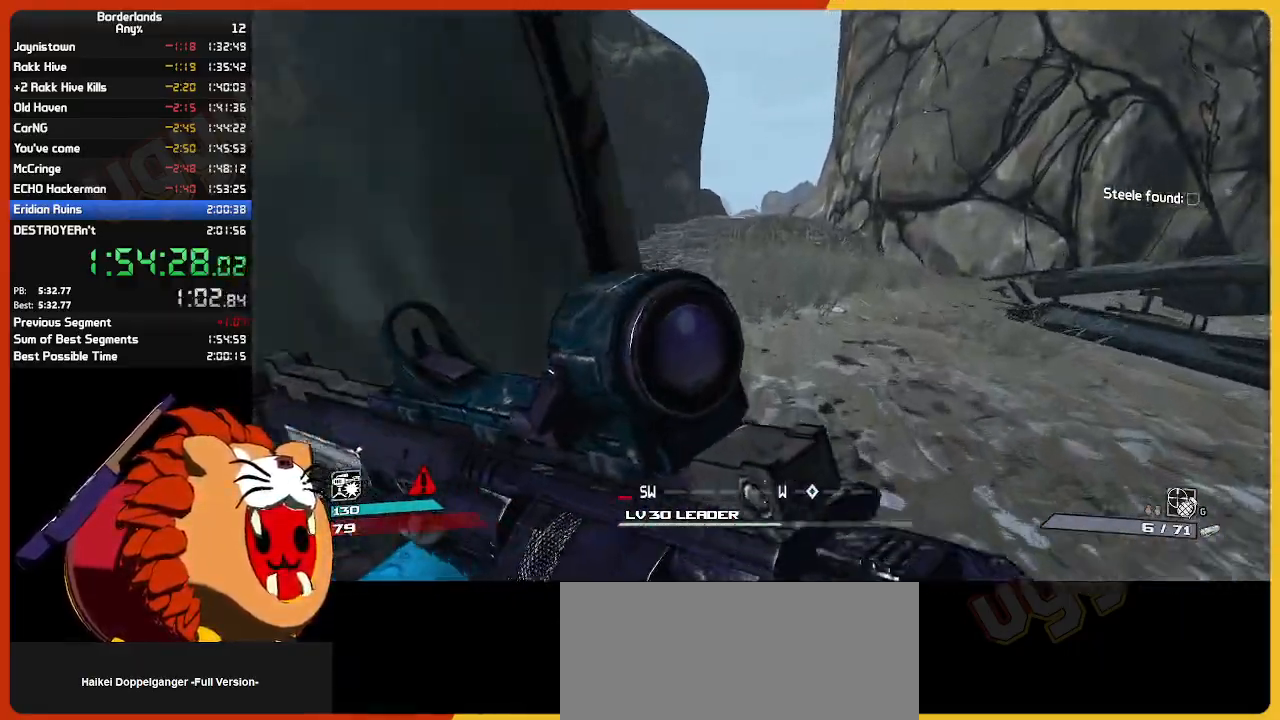
{"keys": ["w"], "mouse": [], "mouse_move": "still", "events": []}
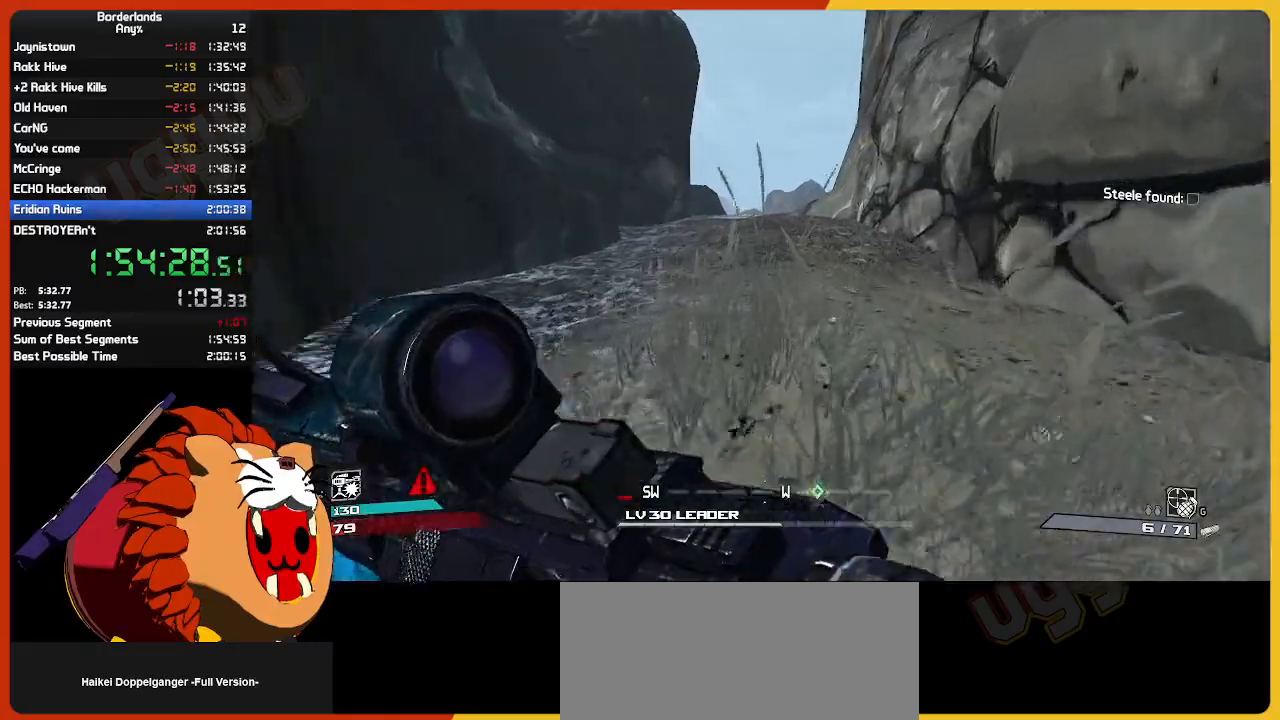
{"keys": ["w"], "mouse": [], "mouse_move": "still", "events": []}
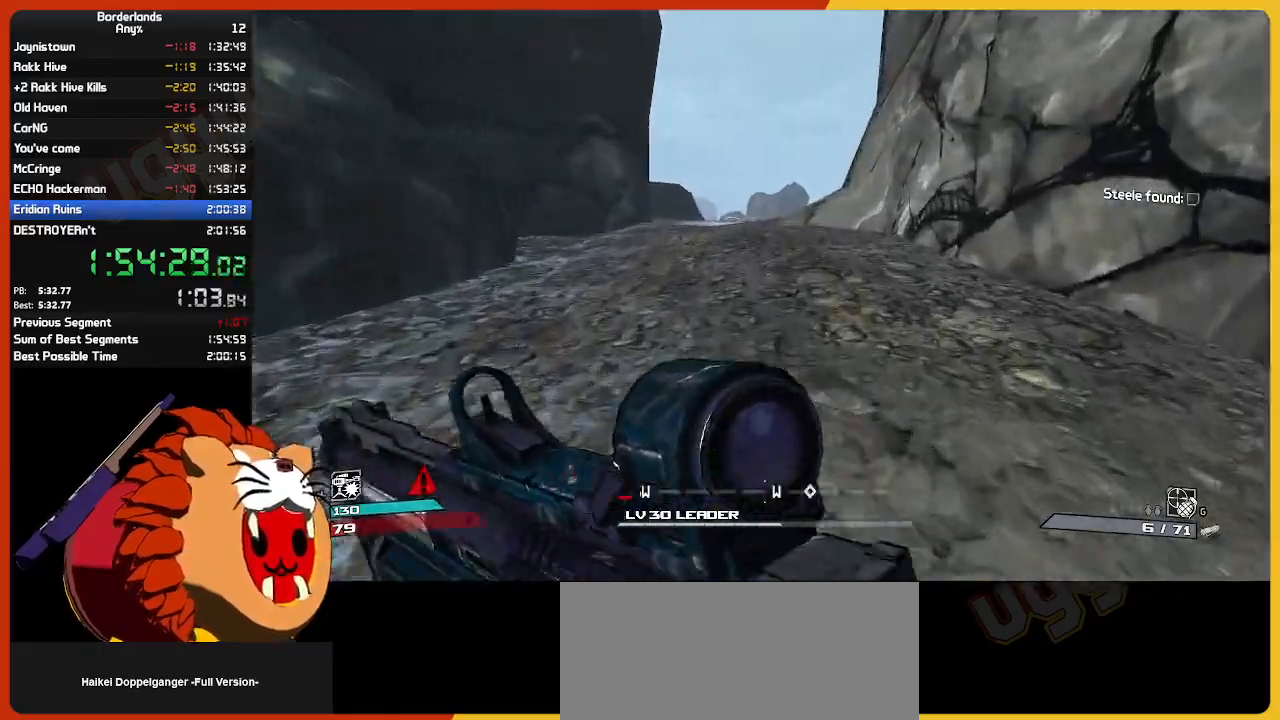
{"keys": ["w"], "mouse": [], "mouse_move": "still", "events": []}
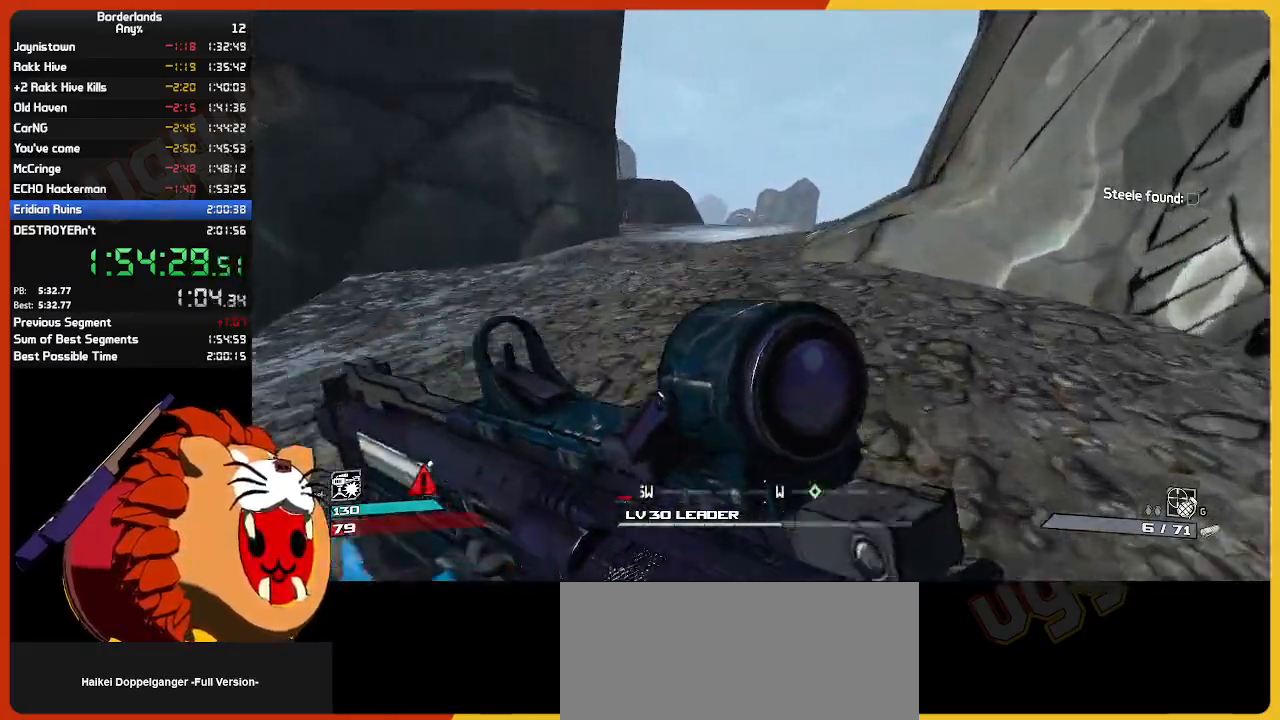
{"keys": ["w"], "mouse": [], "mouse_move": "still", "events": []}
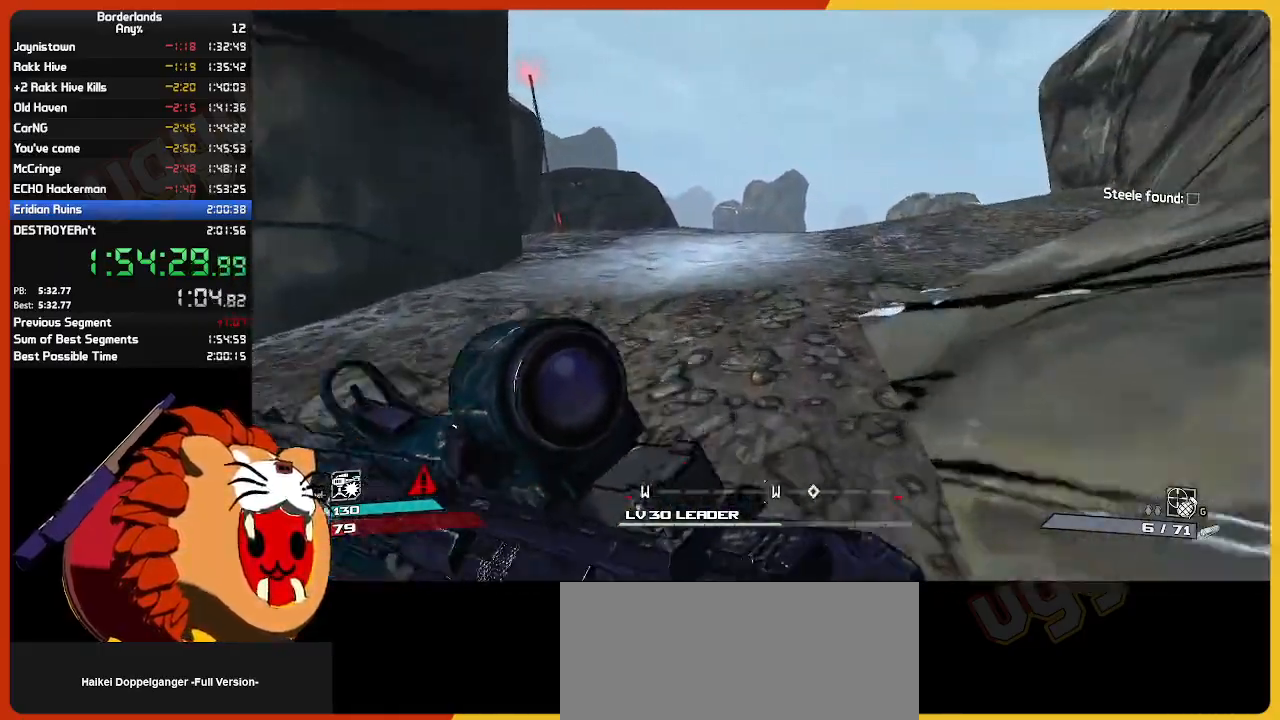
{"keys": ["w"], "mouse": [], "mouse_move": "still", "events": []}
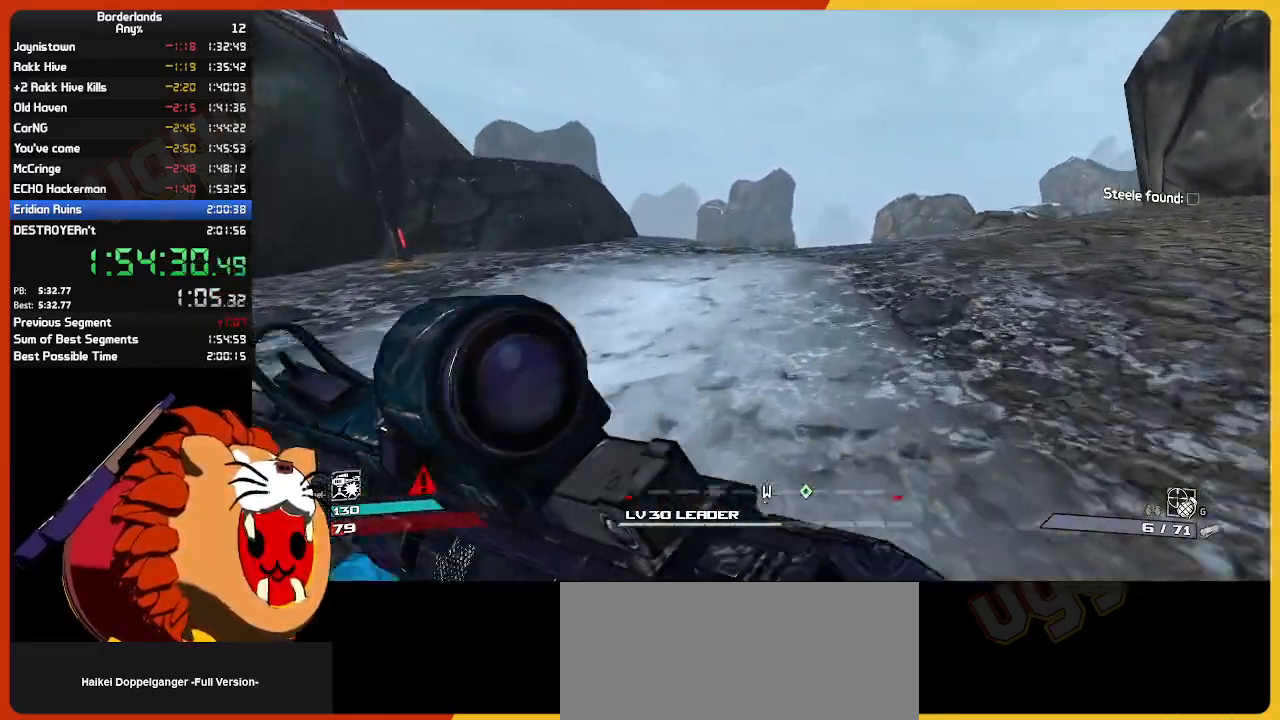
{"keys": ["w"], "mouse": [], "mouse_move": "still", "events": [[100, "a", "down"], [484, "a", "up"]]}
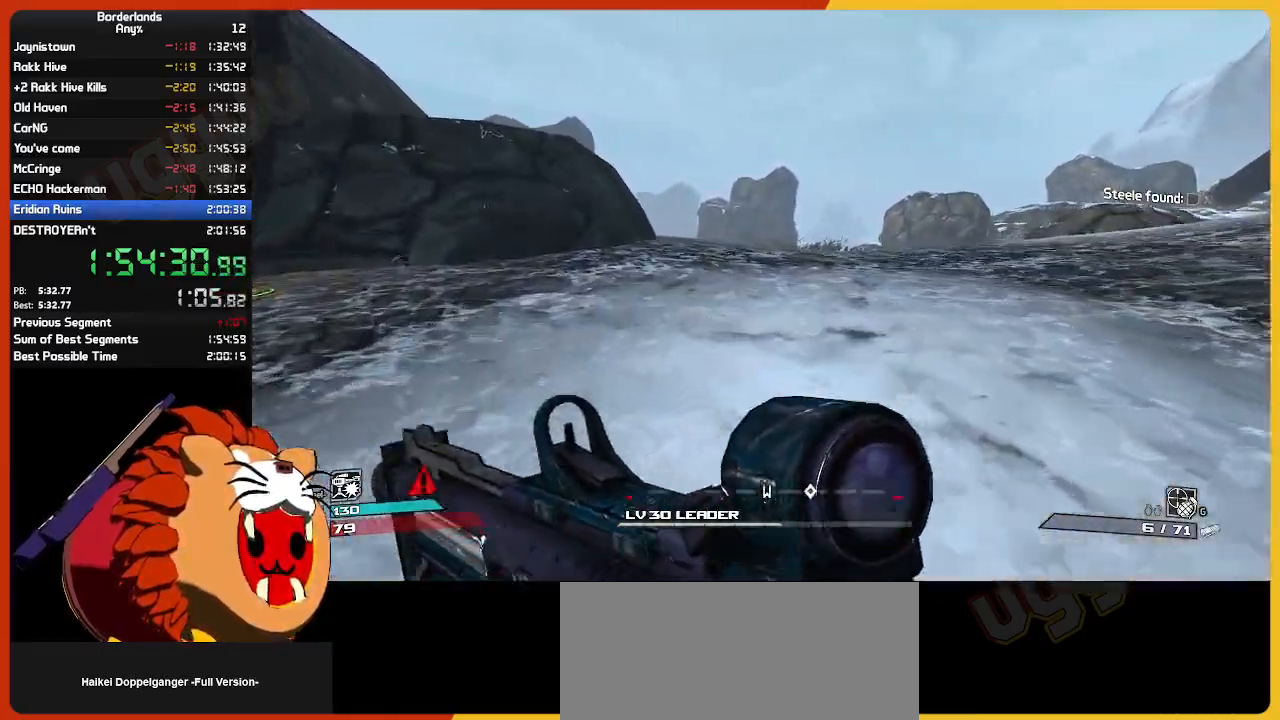
{"keys": ["w"], "mouse": [], "mouse_move": "still", "events": []}
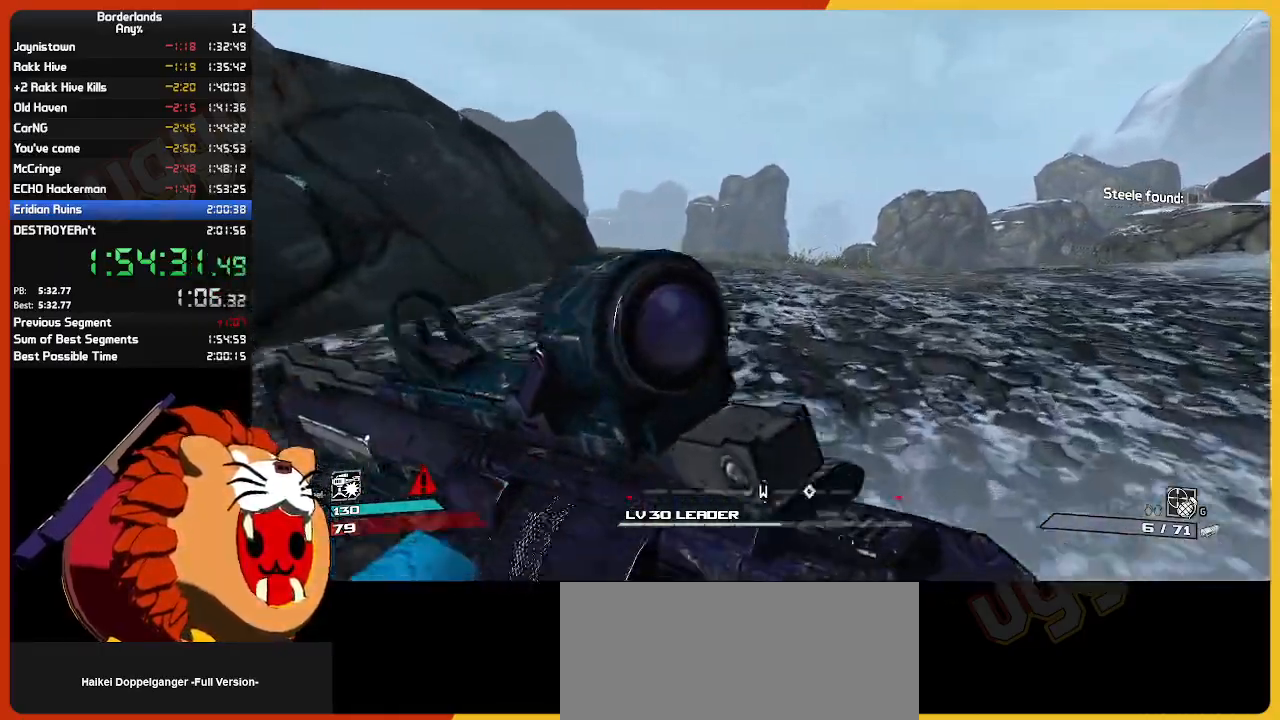
{"keys": ["w"], "mouse": [], "mouse_move": "still", "events": []}
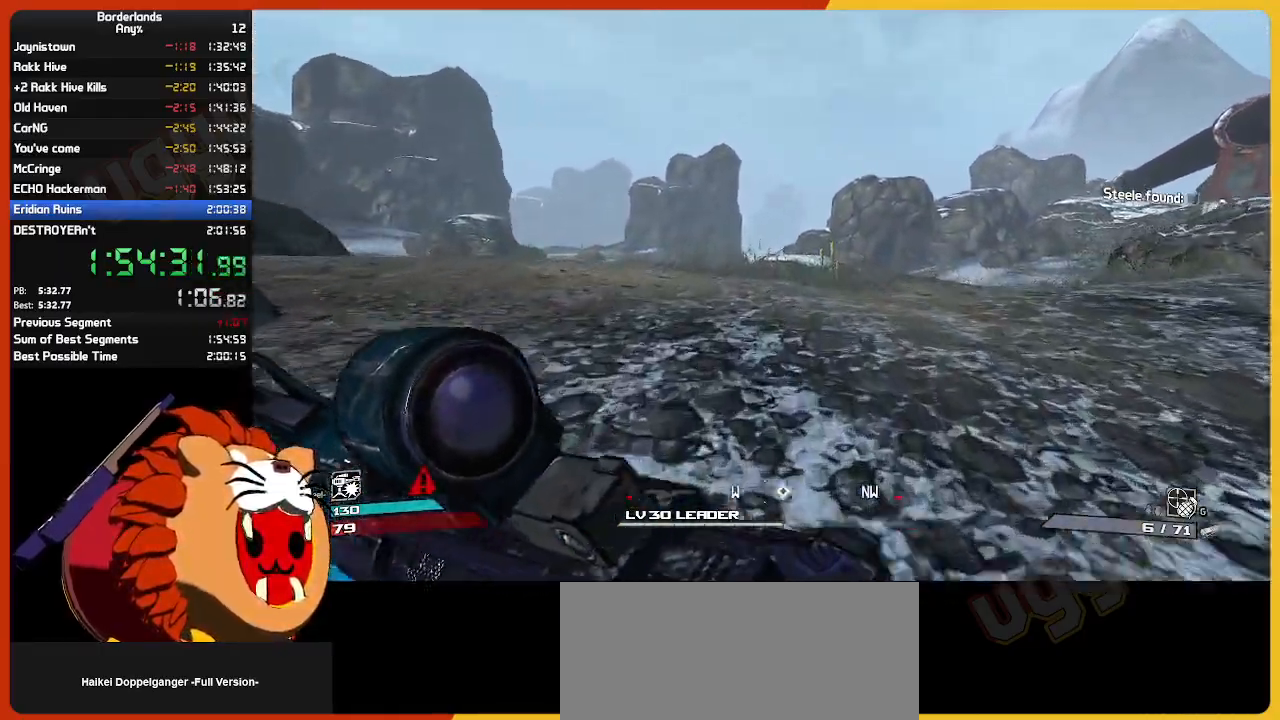
{"keys": ["w"], "mouse": [], "mouse_move": "still", "events": []}
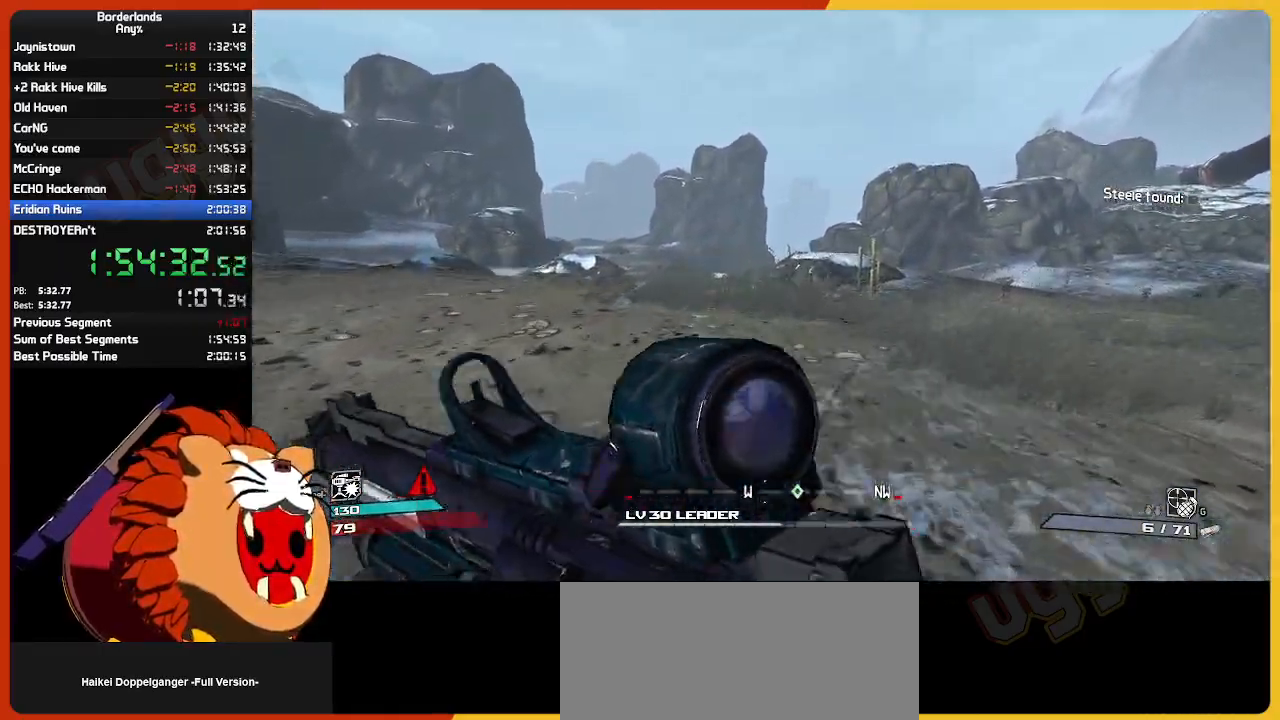
{"keys": ["w"], "mouse": [], "mouse_move": "still", "events": []}
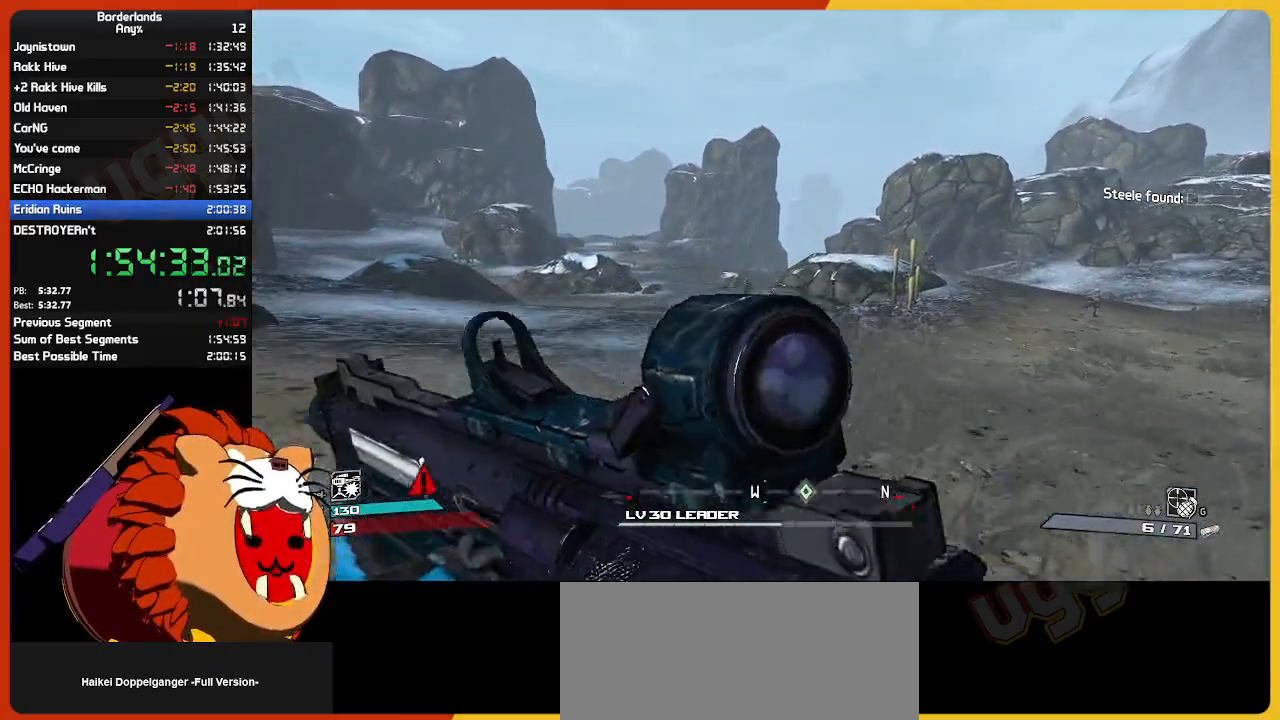
{"keys": ["w"], "mouse": [], "mouse_move": "still", "events": []}
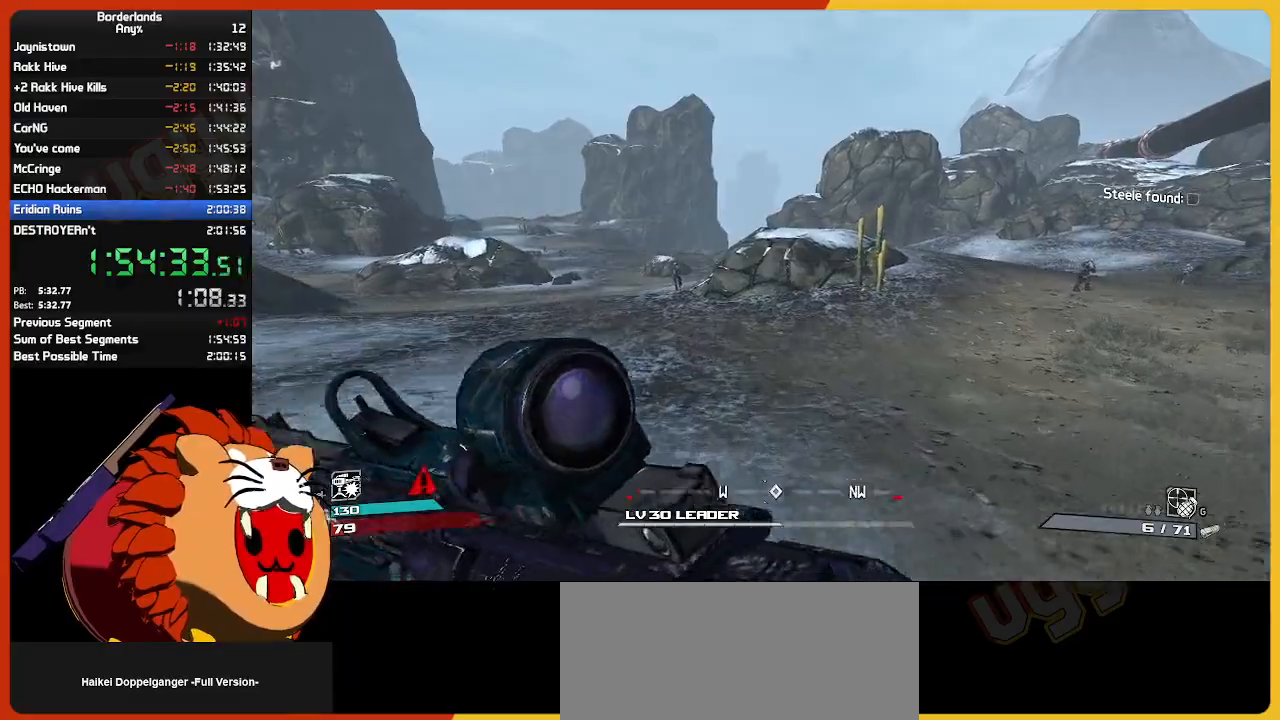
{"keys": ["w"], "mouse": [], "mouse_move": "still", "events": []}
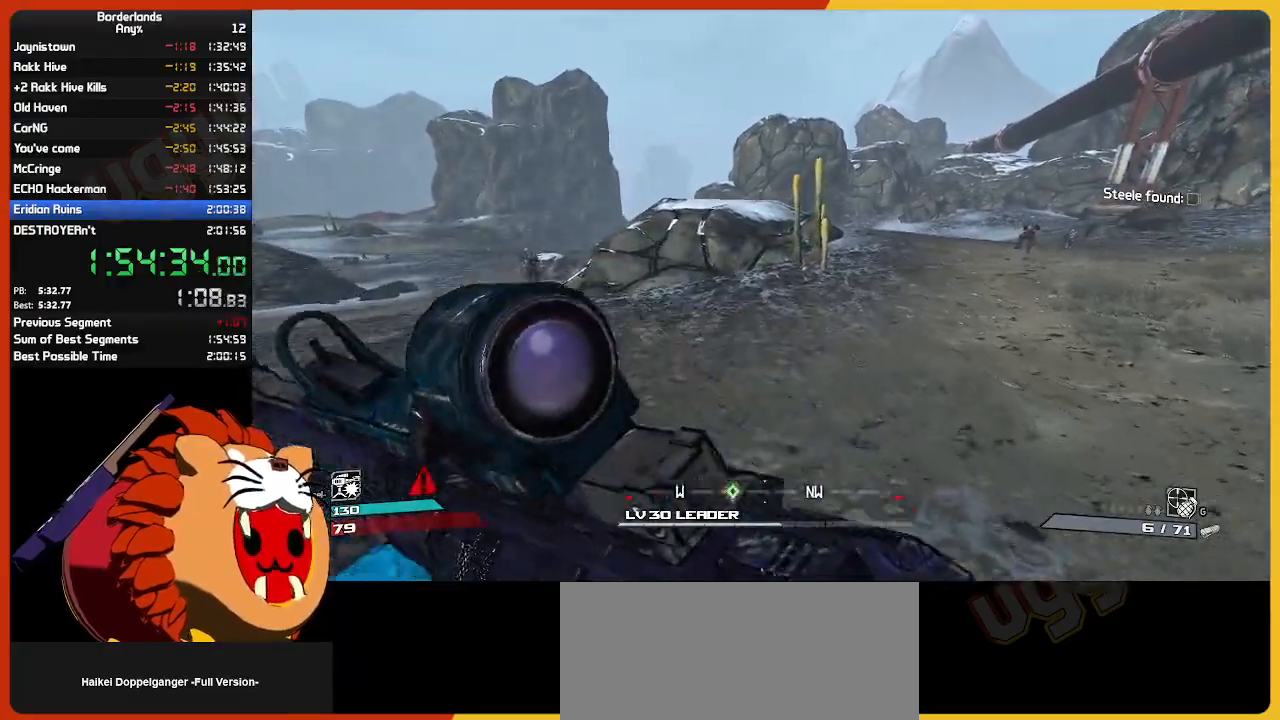
{"keys": ["w"], "mouse": [], "mouse_move": "right", "events": []}
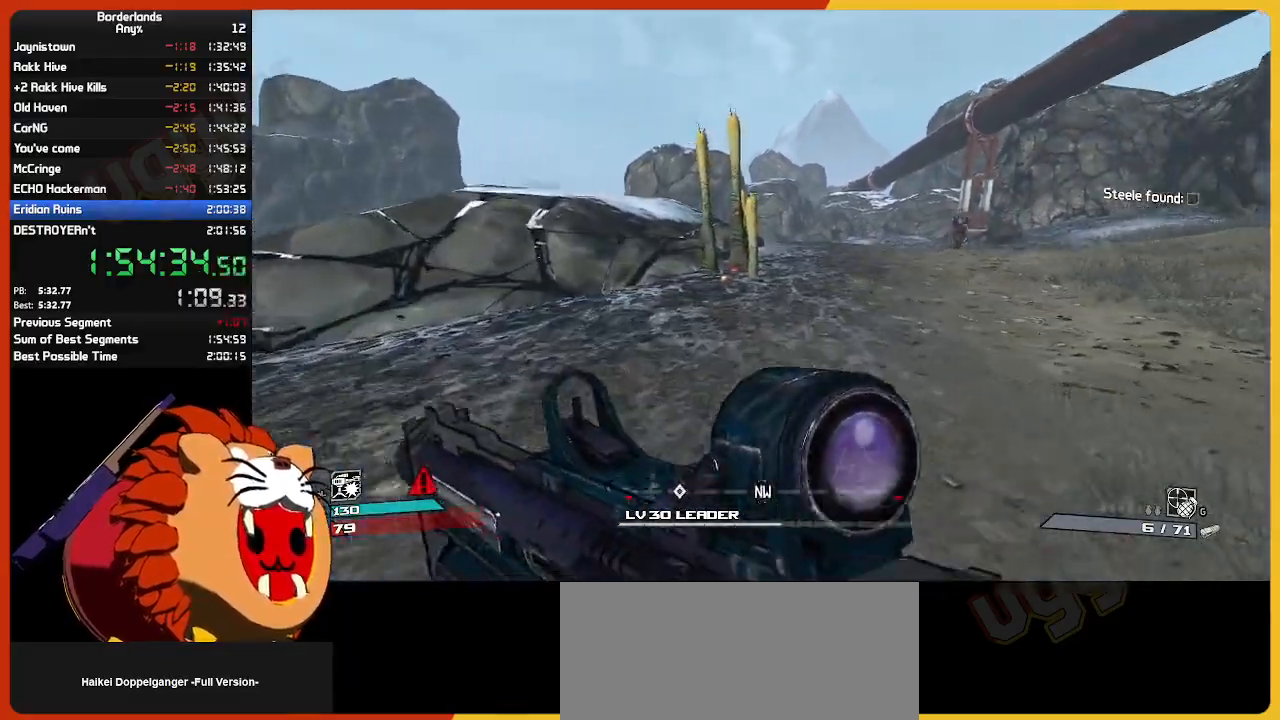
{"keys": ["w"], "mouse": [], "mouse_move": "still", "events": []}
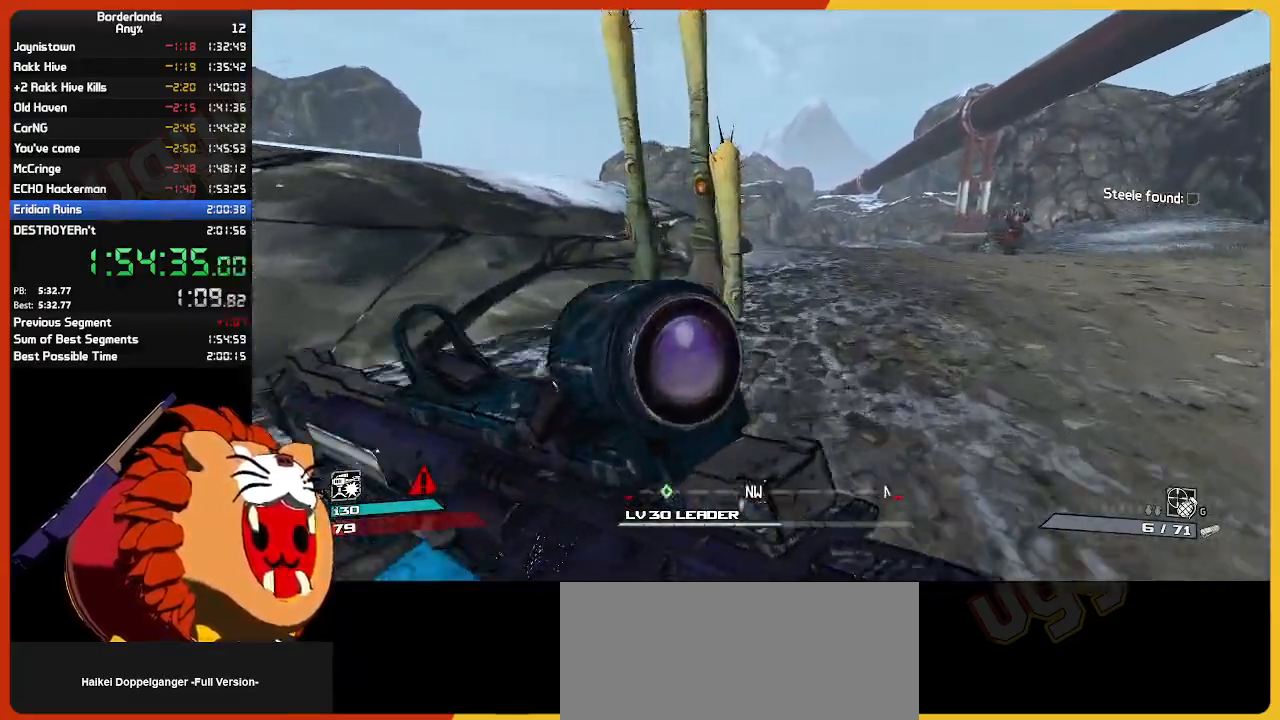
{"keys": ["w"], "mouse": [], "mouse_move": "still", "events": []}
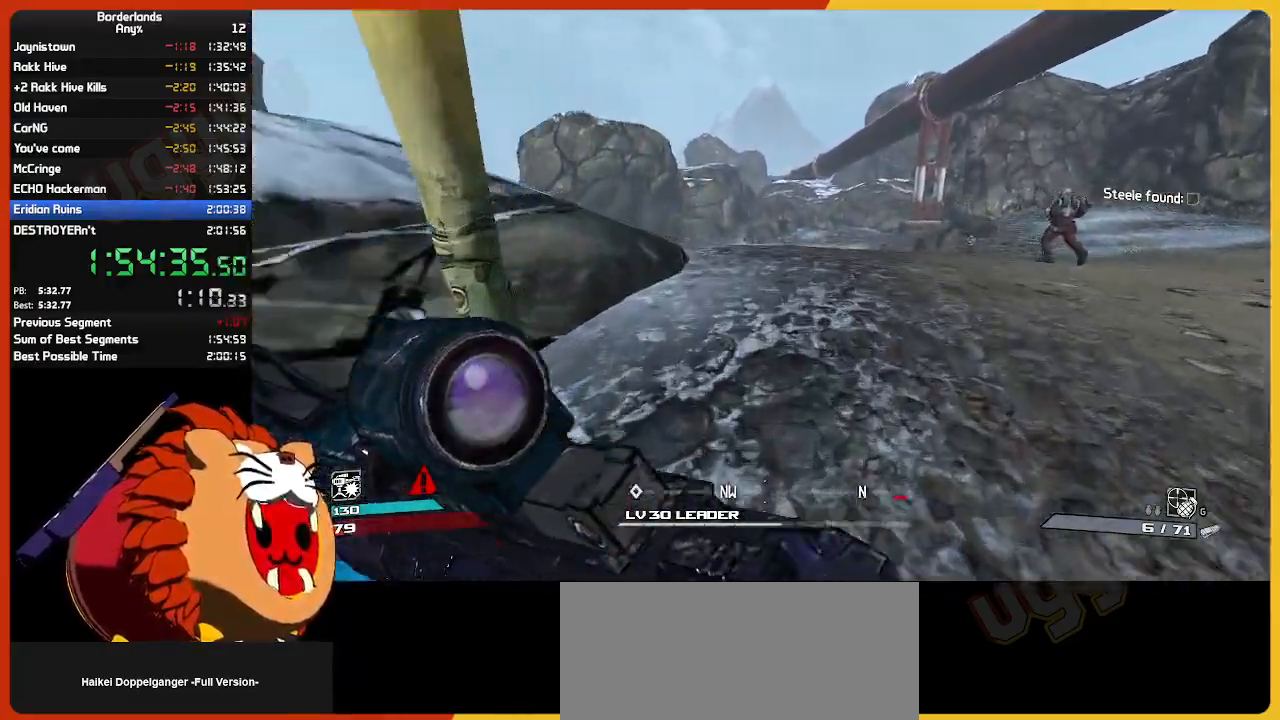
{"keys": ["w"], "mouse": [], "mouse_move": "still", "events": []}
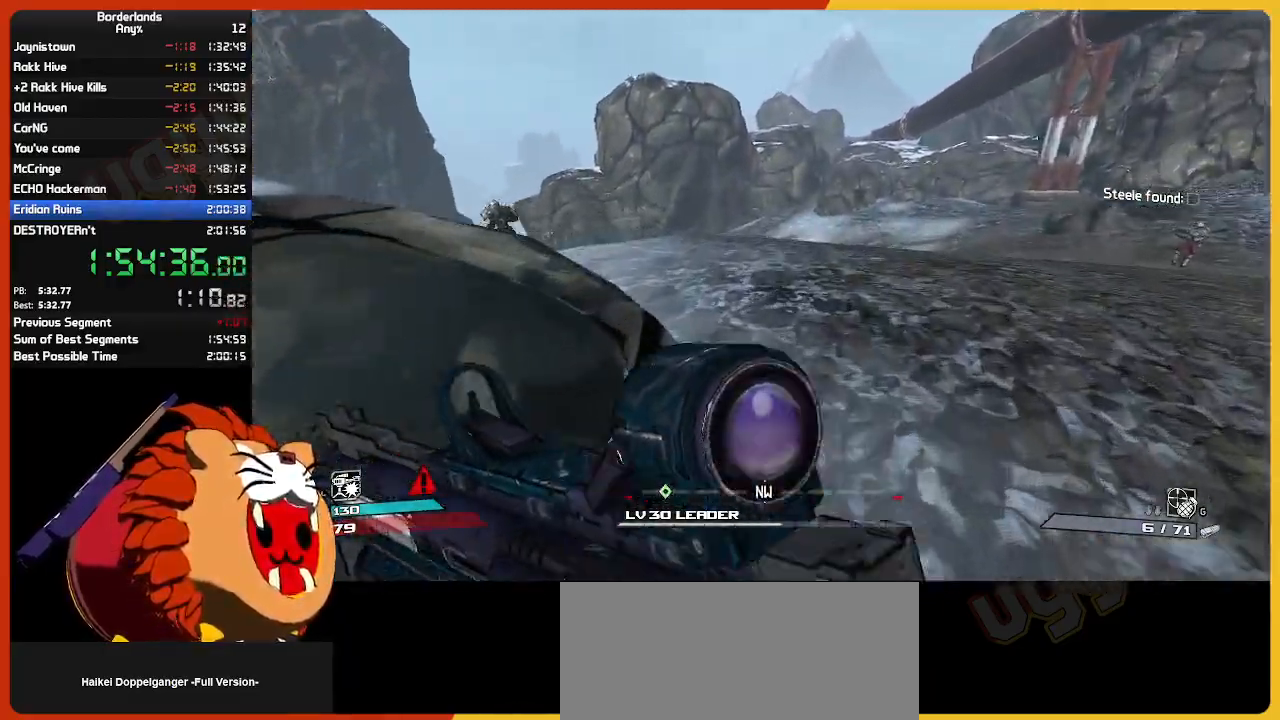
{"keys": ["w"], "mouse": [], "mouse_move": "still", "events": []}
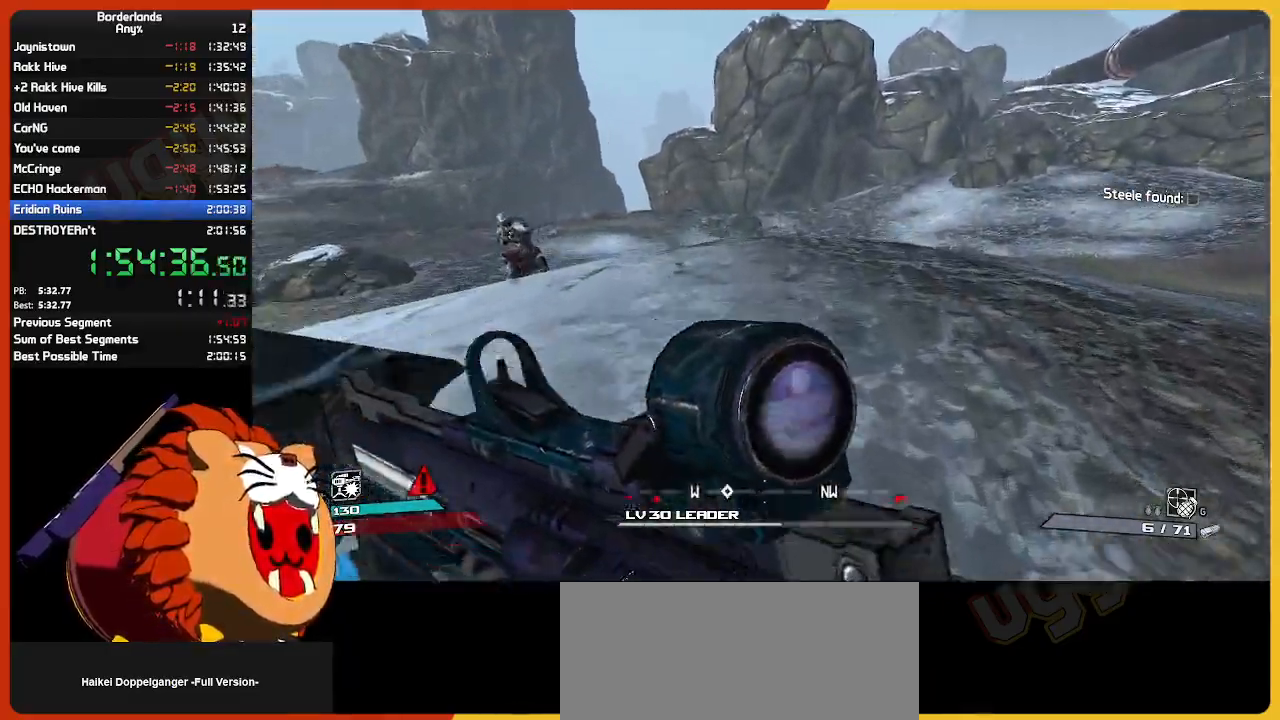
{"keys": ["w"], "mouse": [], "mouse_move": "still", "events": []}
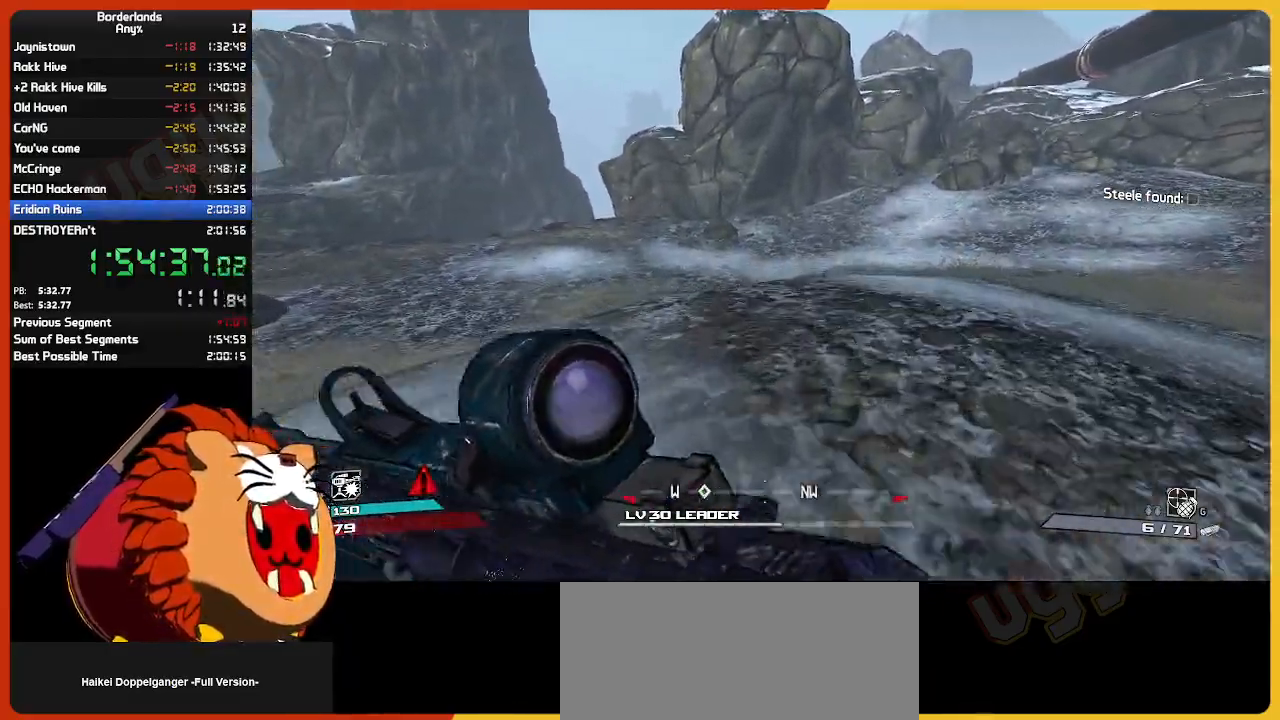
{"keys": ["w"], "mouse": [], "mouse_move": "left", "events": []}
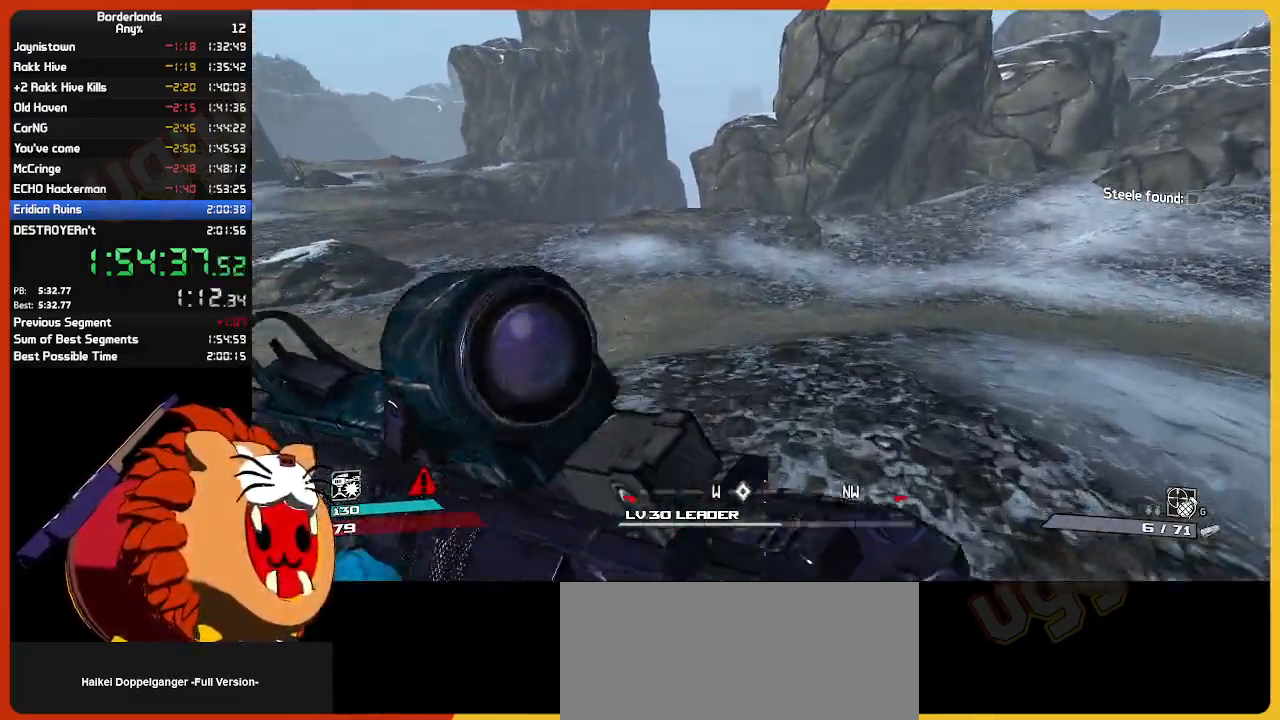
{"keys": ["w"], "mouse": [], "mouse_move": "still", "events": []}
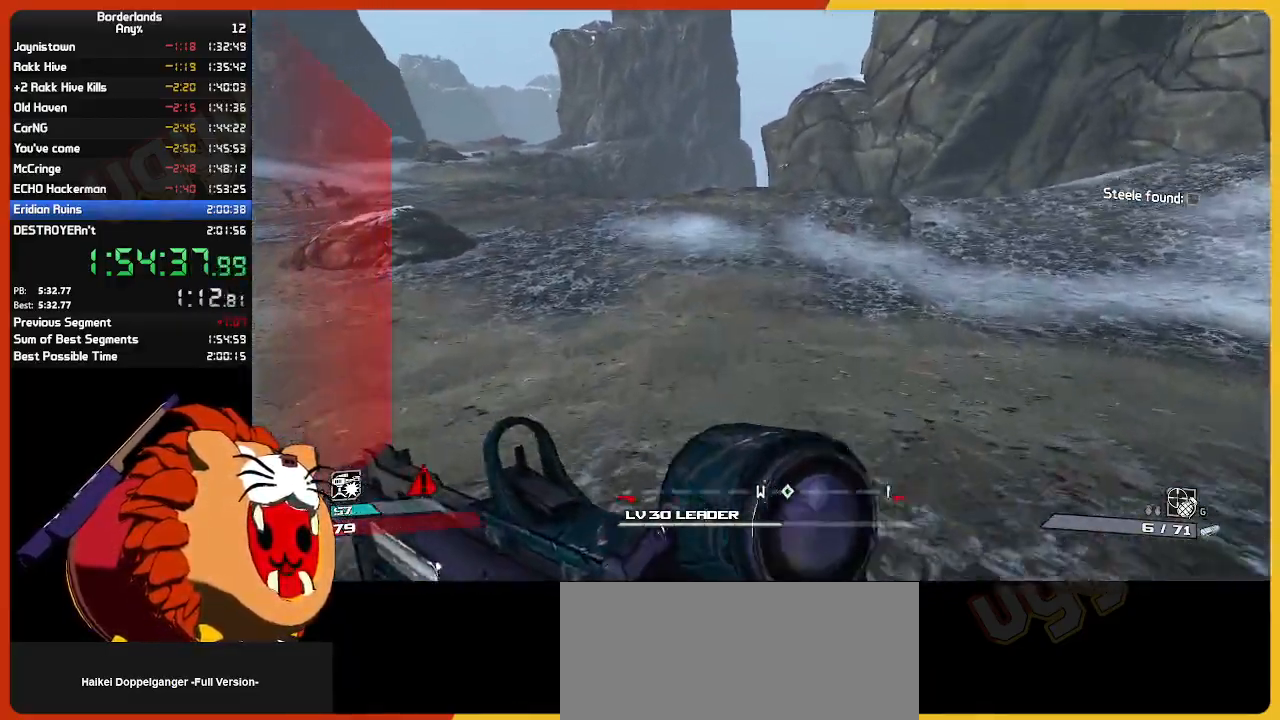
{"keys": ["w"], "mouse": [], "mouse_move": "still", "events": []}
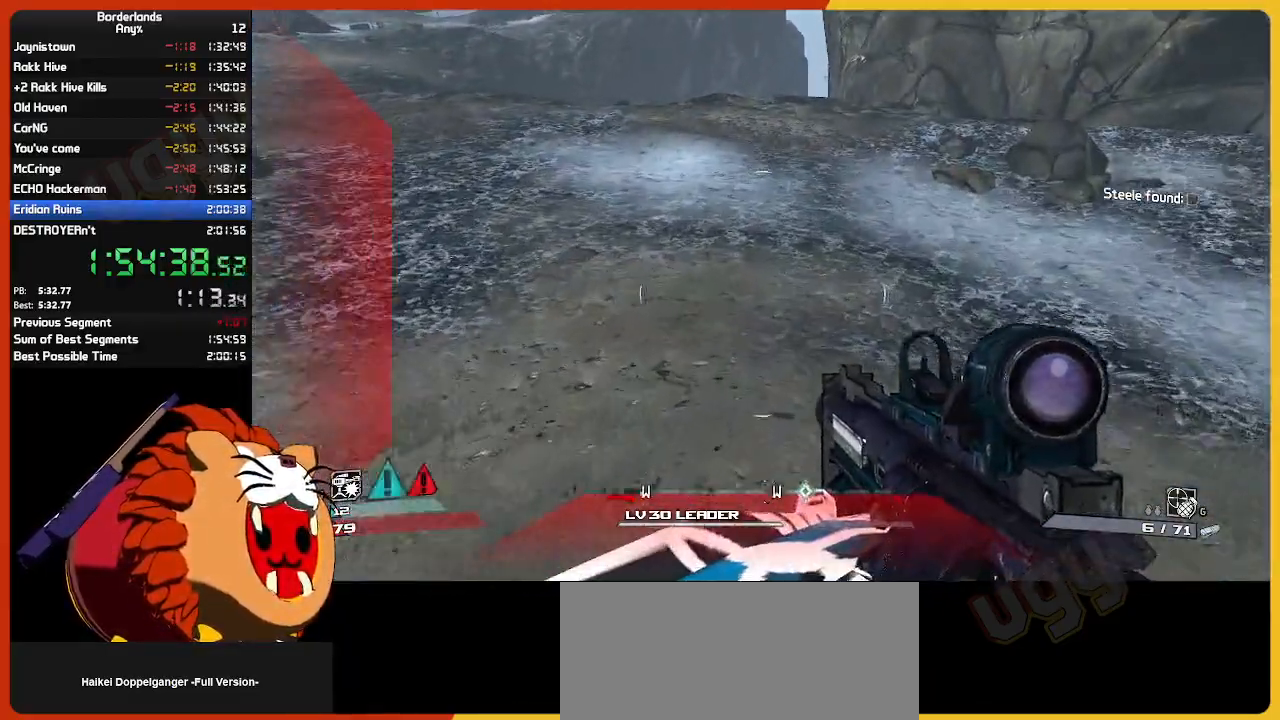
{"keys": ["shift", "w"], "mouse": [], "mouse_move": "still", "events": [[250, "shift", "down"]]}
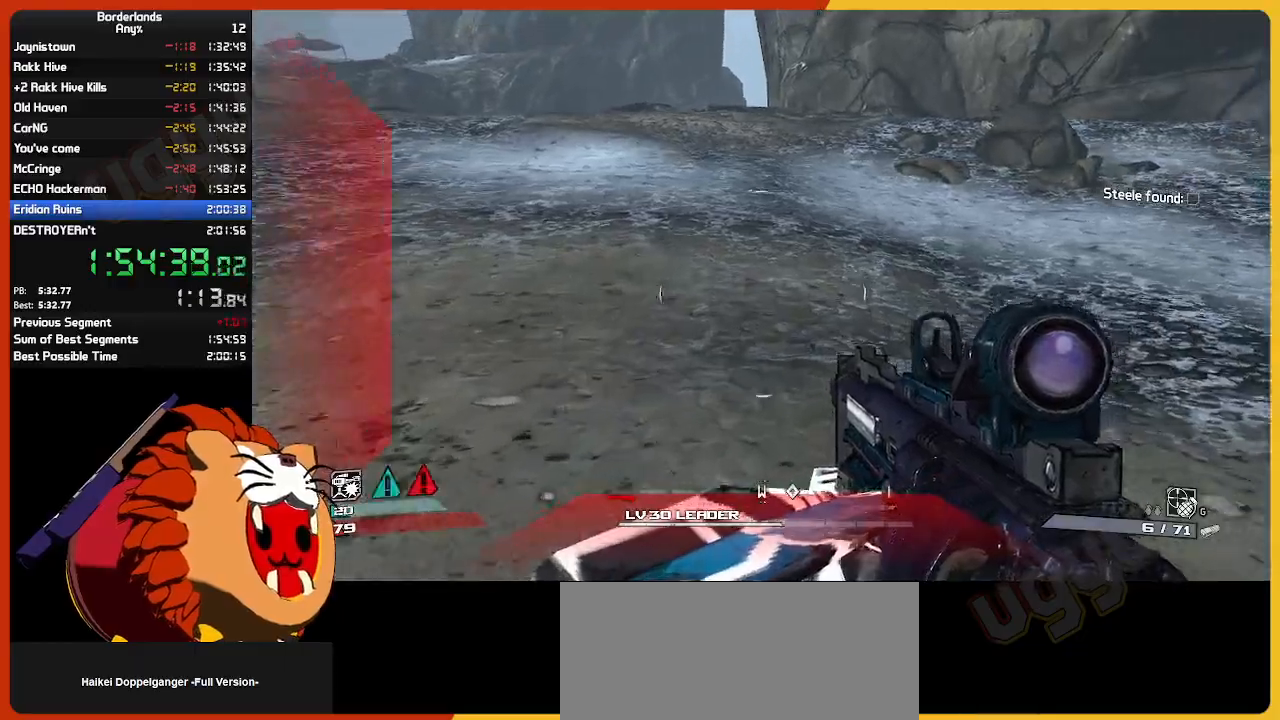
{"keys": ["w"], "mouse": [], "mouse_move": "still", "events": [[367, "shift", "up"]]}
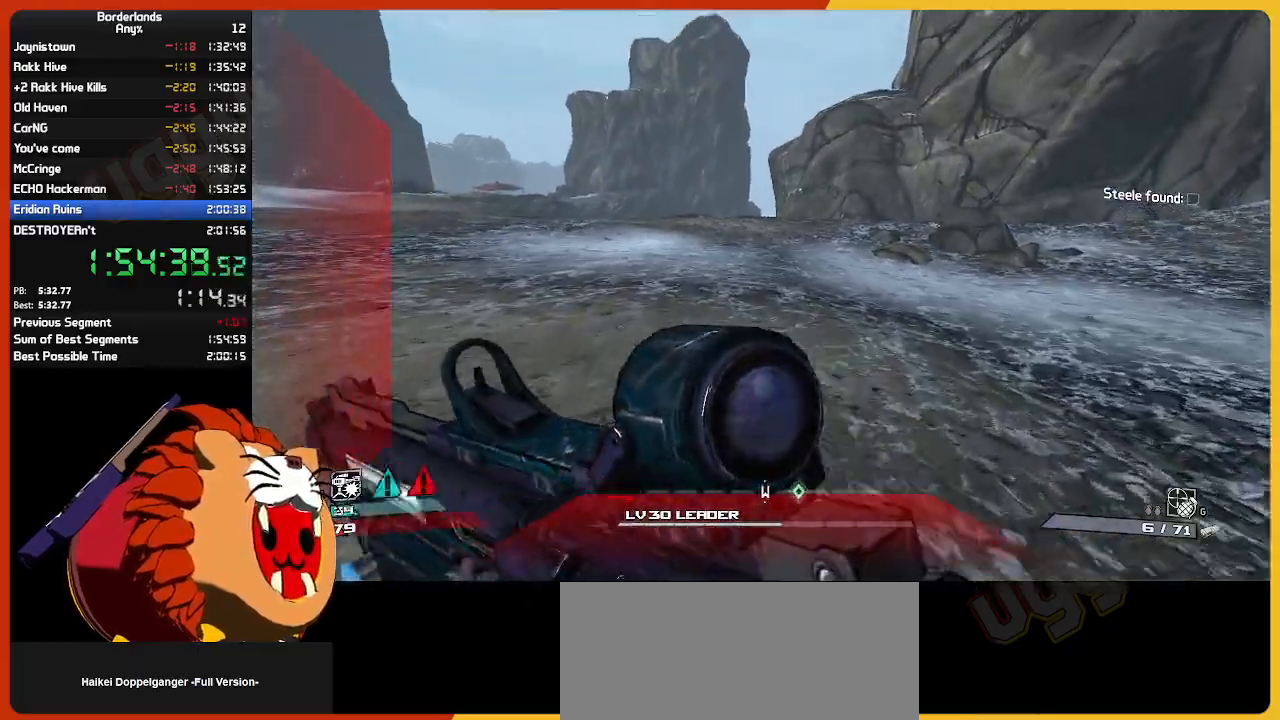
{"keys": ["w"], "mouse": [], "mouse_move": "still", "events": []}
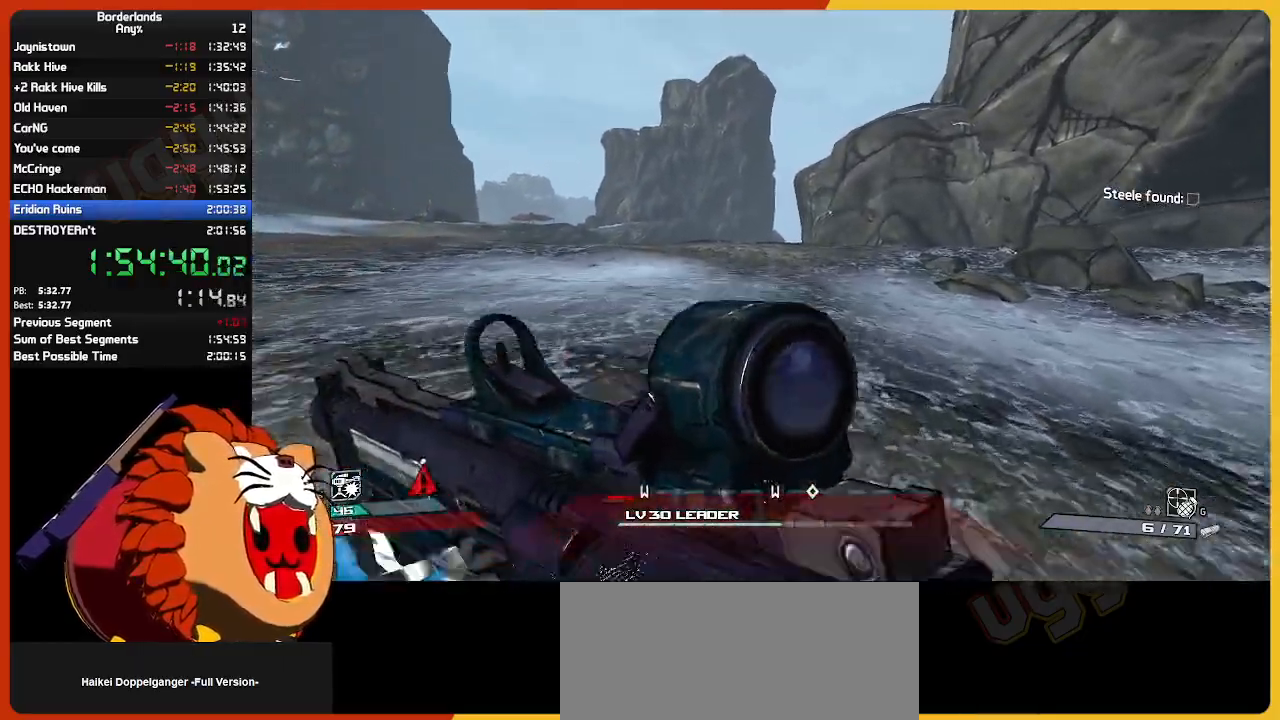
{"keys": ["w"], "mouse": [], "mouse_move": "still", "events": []}
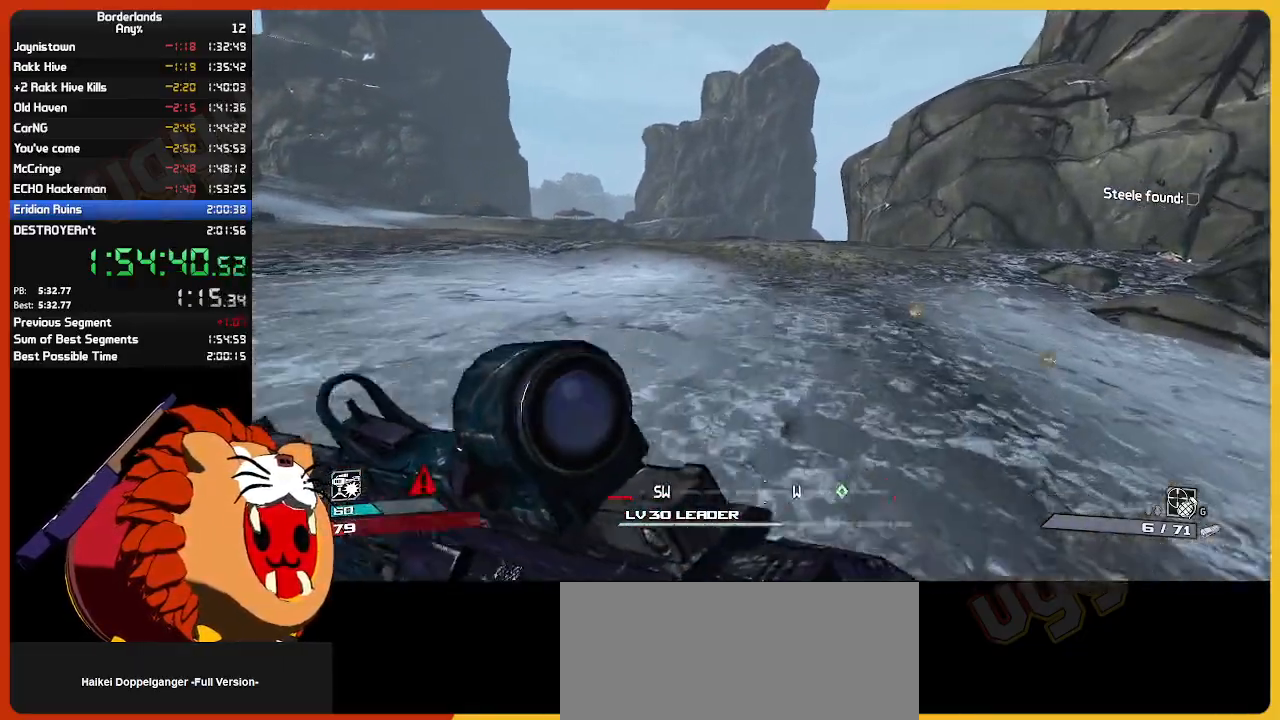
{"keys": ["w"], "mouse": [], "mouse_move": "still", "events": []}
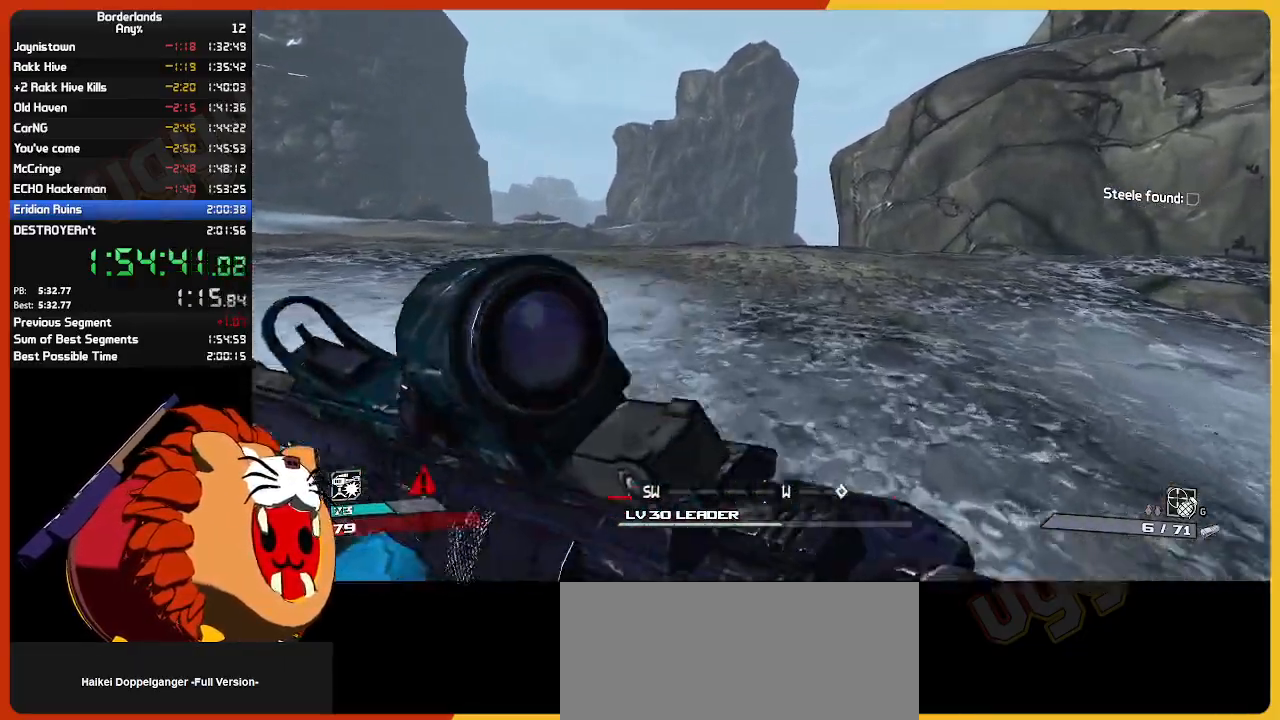
{"keys": ["w"], "mouse": [], "mouse_move": "still", "events": []}
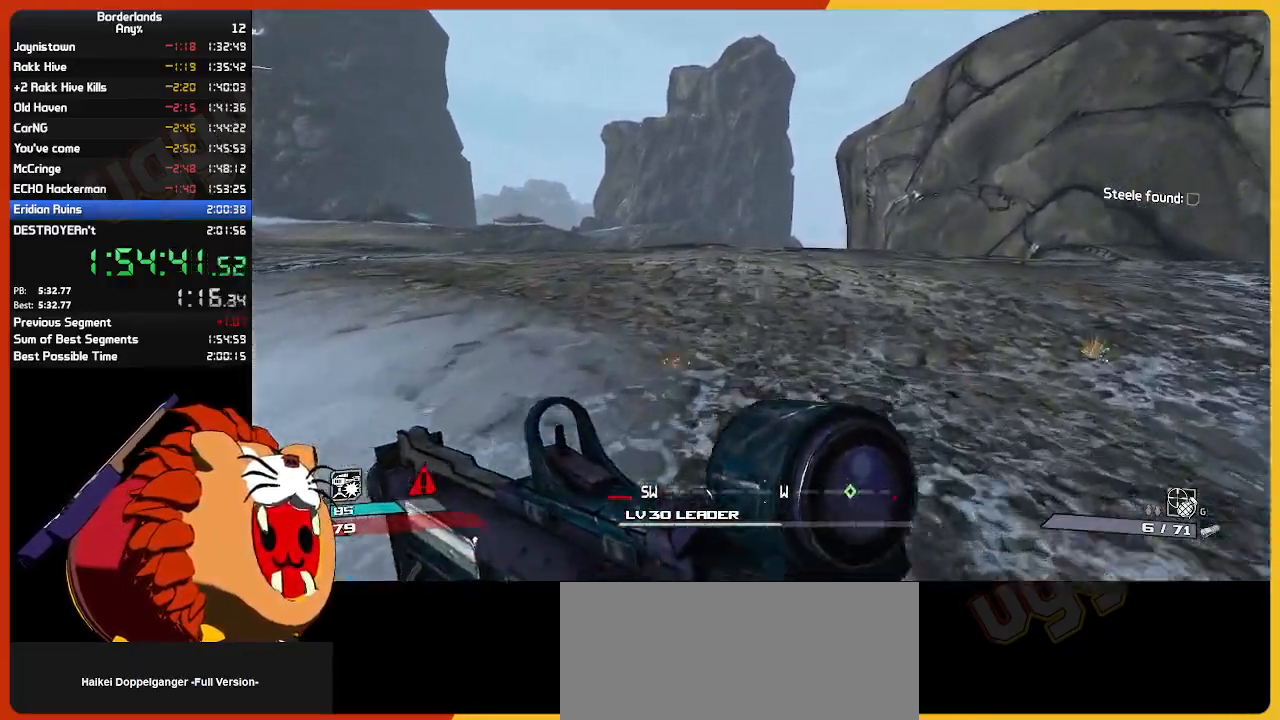
{"keys": ["w"], "mouse": [], "mouse_move": "still", "events": []}
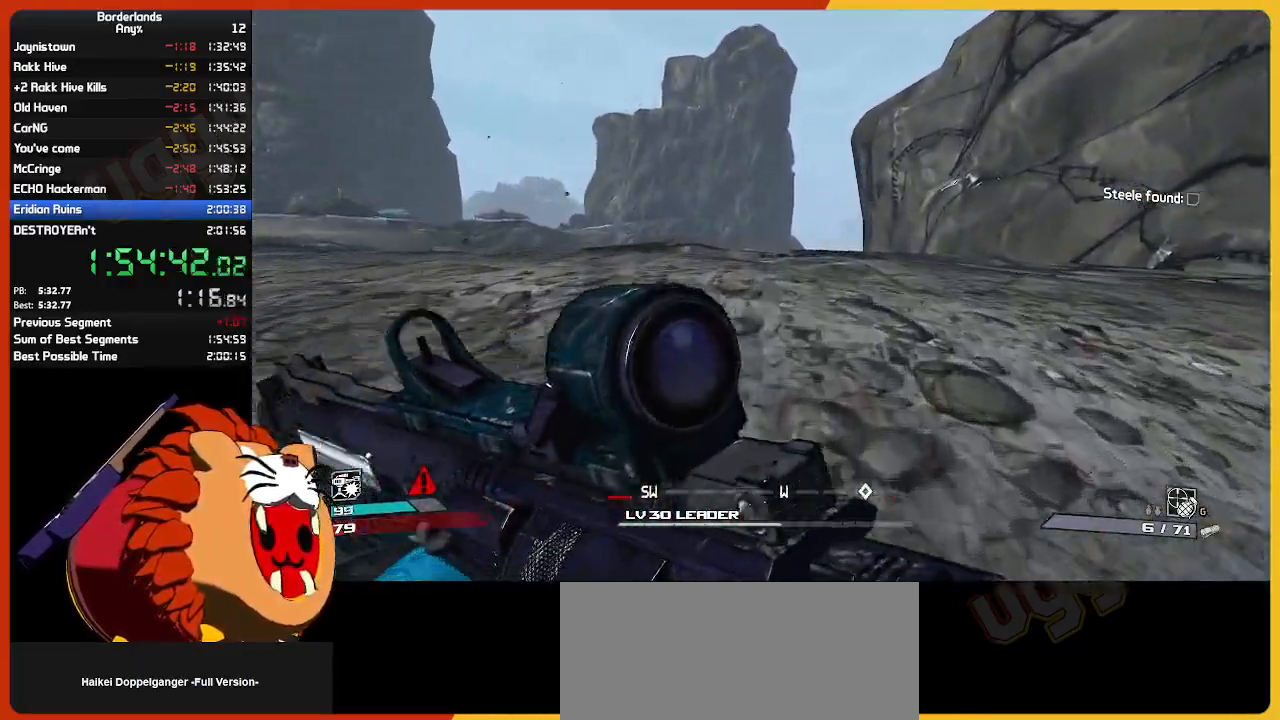
{"keys": ["w"], "mouse": [], "mouse_move": "still", "events": []}